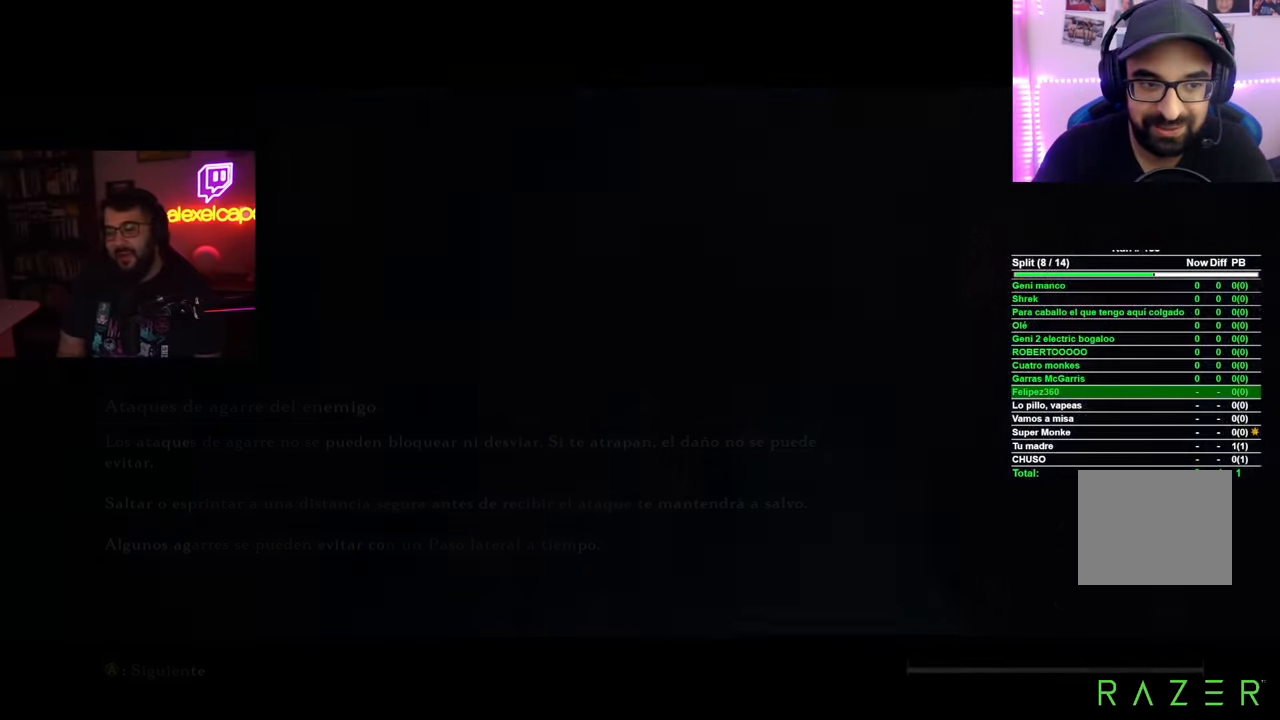
Gameplay with a controller (Xbox layout); each line is a JSON object with the inputs held at the frame after it. "events" lists button and stick changes between this image and that frame as [ms after this image, input, new state], when the widget could be followed in between. Not read: L2 L3 R3.
{"buttons": [], "left_stick": "center", "right_stick": "down-left", "events": [[433, "right_stick", "down-left"]]}
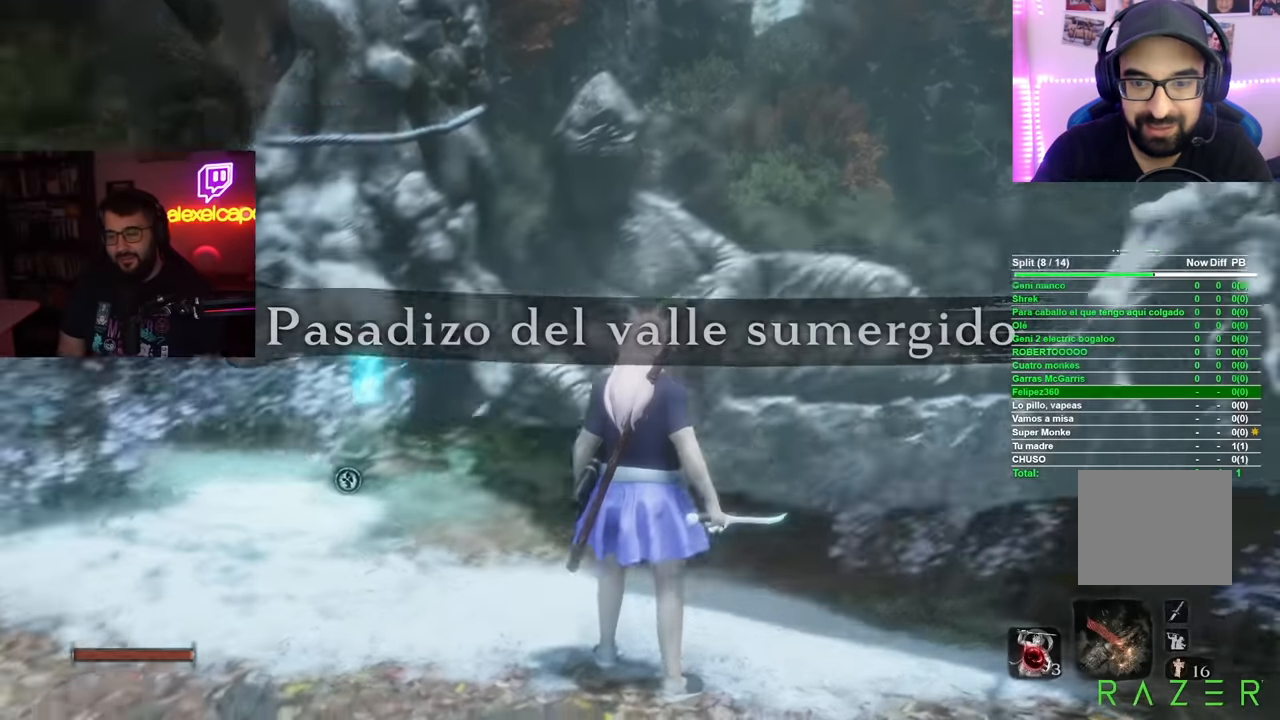
{"buttons": [], "left_stick": "up", "right_stick": "center", "events": [[200, "left_stick", "up"], [217, "right_stick", "center"]]}
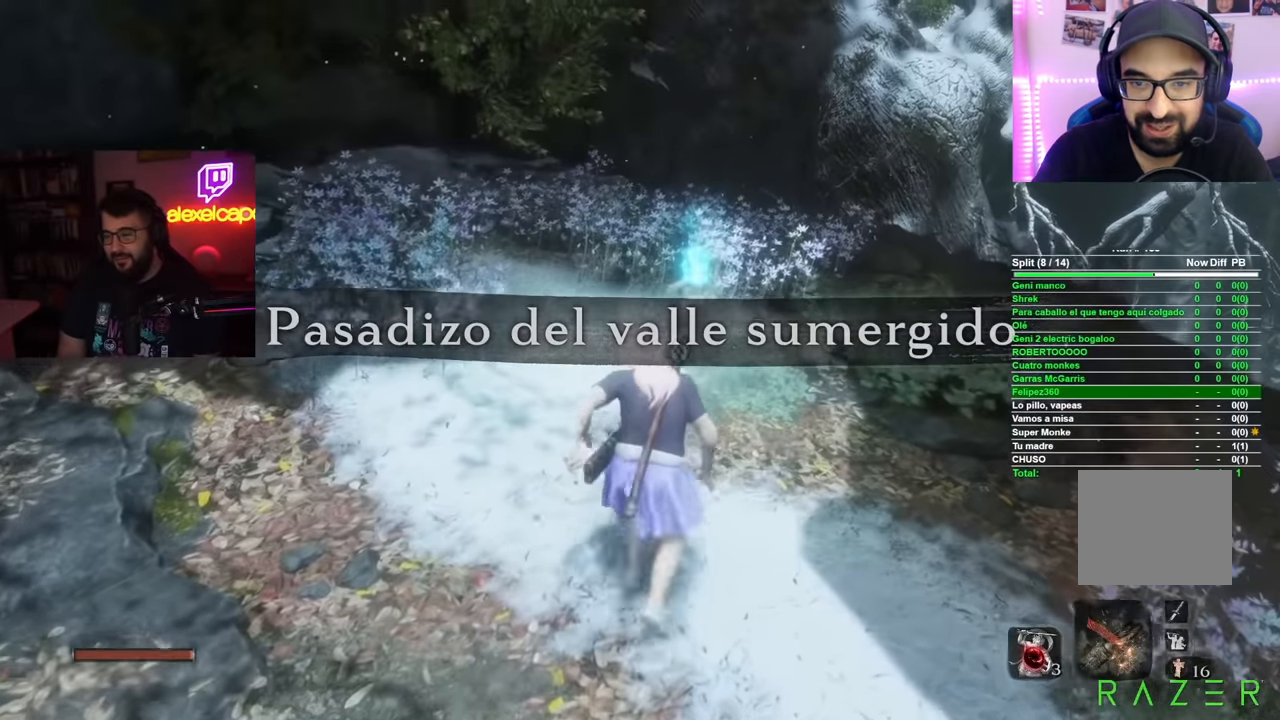
{"buttons": [], "left_stick": "center", "right_stick": "center", "events": [[300, "X", "down"], [367, "X", "up"], [400, "left_stick", "center"], [467, "X", "down"], [500, "X", "up"]]}
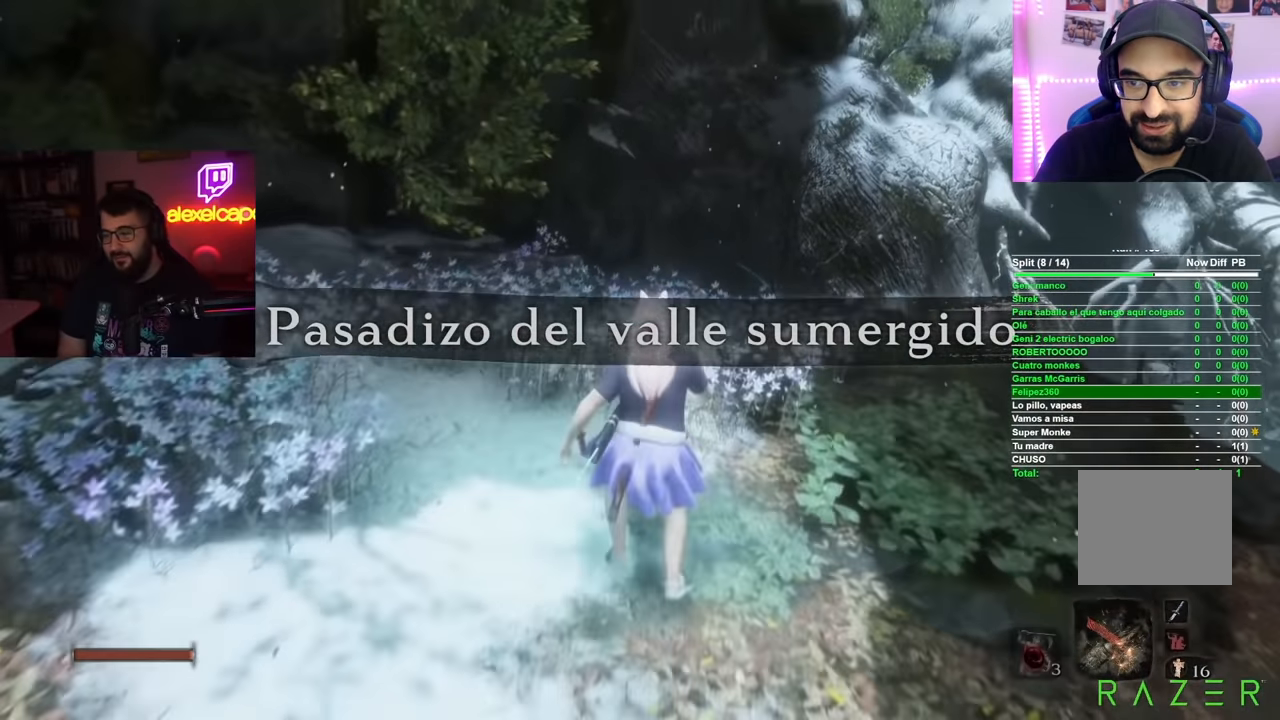
{"buttons": [], "left_stick": "center", "right_stick": "center", "events": []}
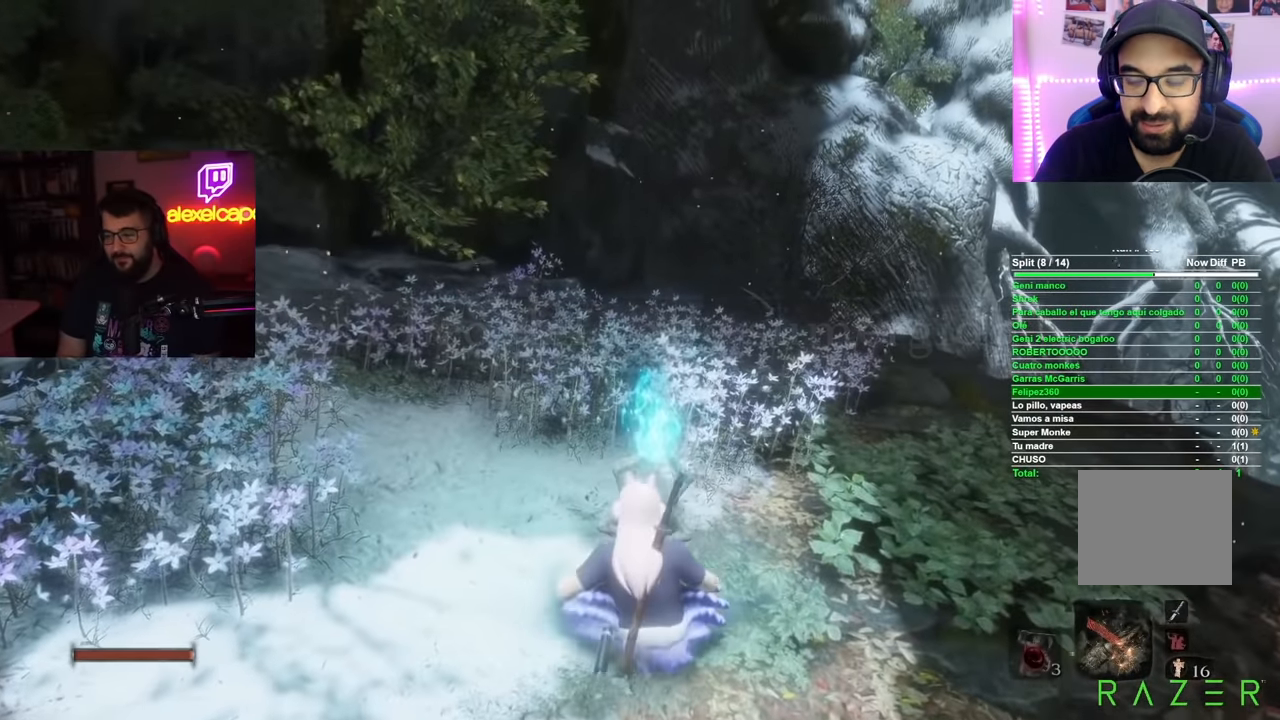
{"buttons": [], "left_stick": "center", "right_stick": "center", "events": []}
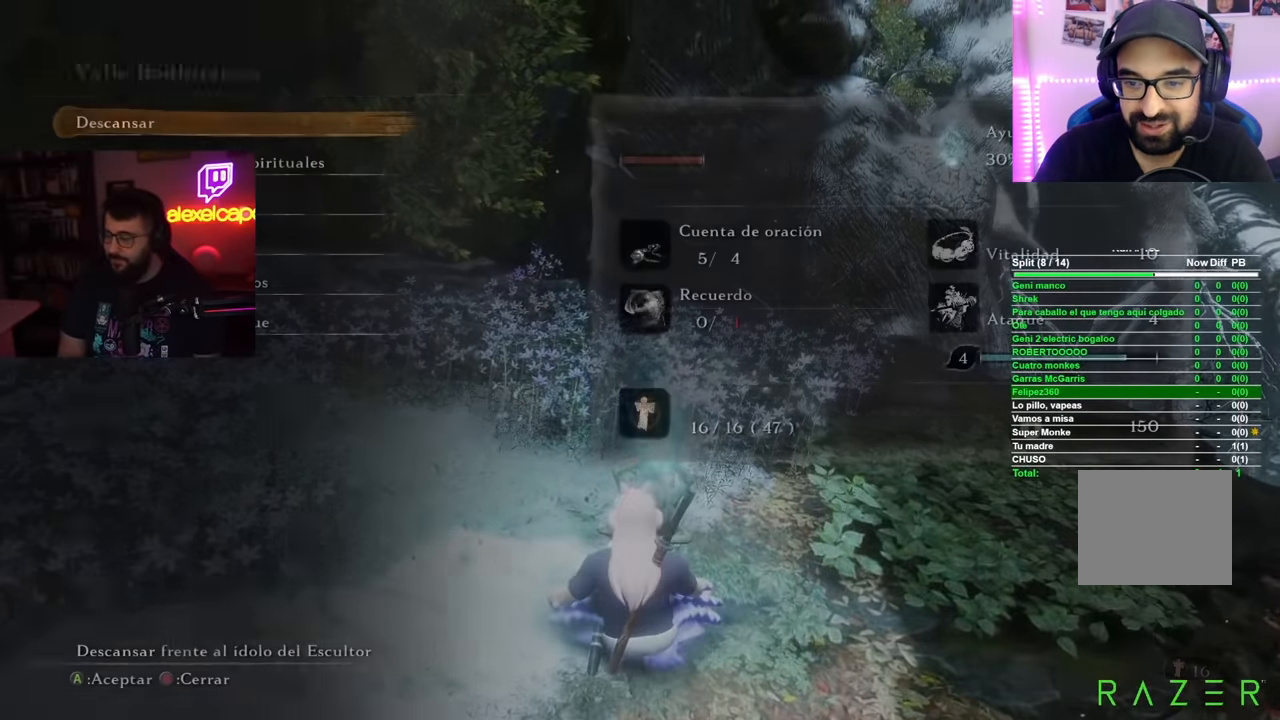
{"buttons": [], "left_stick": "center", "right_stick": "center", "events": [[350, "DPAD_DOWN", "down"], [434, "DPAD_DOWN", "up"]]}
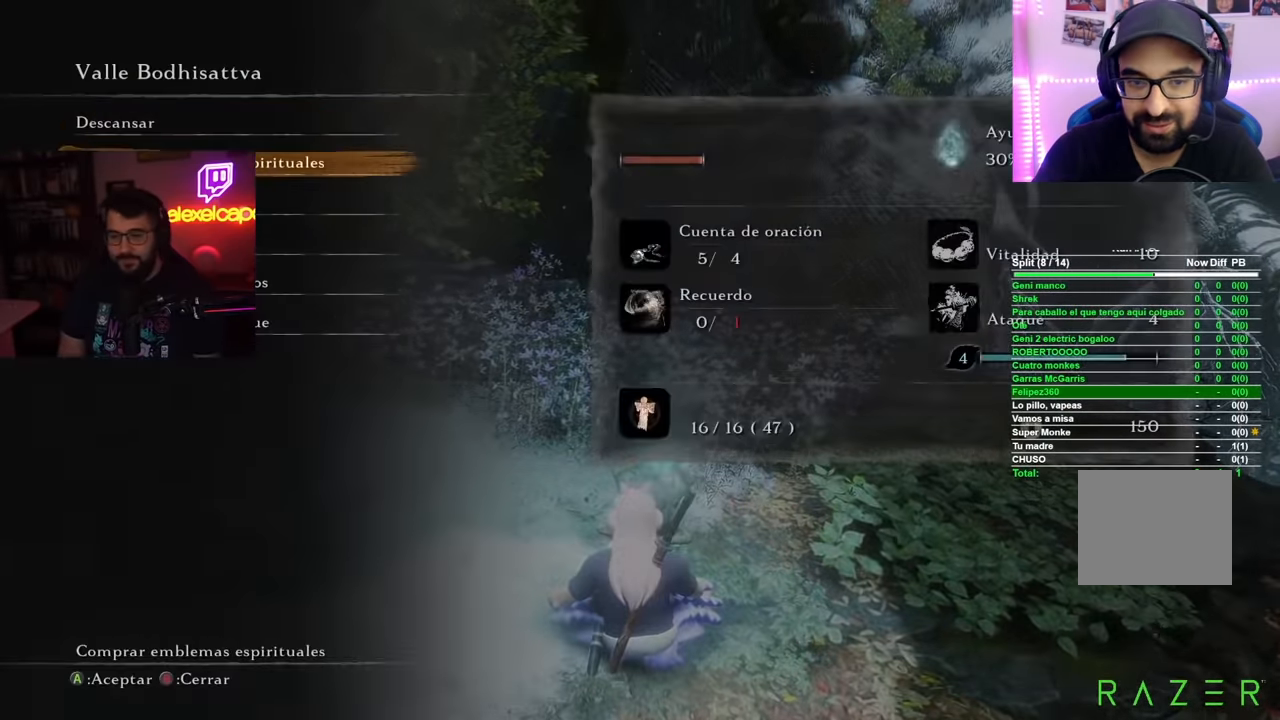
{"buttons": ["DPAD_DOWN"], "left_stick": "center", "right_stick": "center", "events": [[16, "DPAD_DOWN", "down"], [116, "DPAD_DOWN", "up"], [150, "A", "down"], [250, "A", "up"], [484, "DPAD_DOWN", "down"]]}
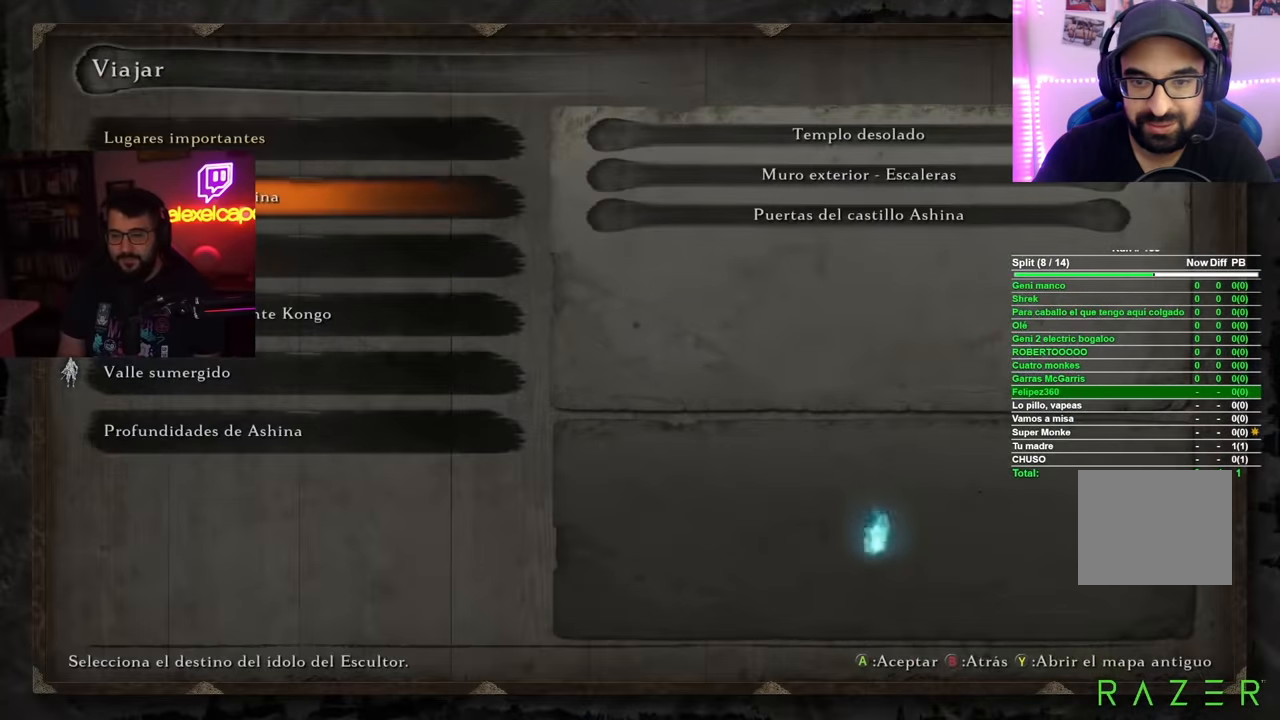
{"buttons": [], "left_stick": "center", "right_stick": "center", "events": [[66, "DPAD_DOWN", "up"], [116, "DPAD_DOWN", "down"], [233, "DPAD_DOWN", "up"], [283, "DPAD_DOWN", "down"], [350, "DPAD_DOWN", "up"], [417, "DPAD_DOWN", "down"], [500, "DPAD_DOWN", "up"]]}
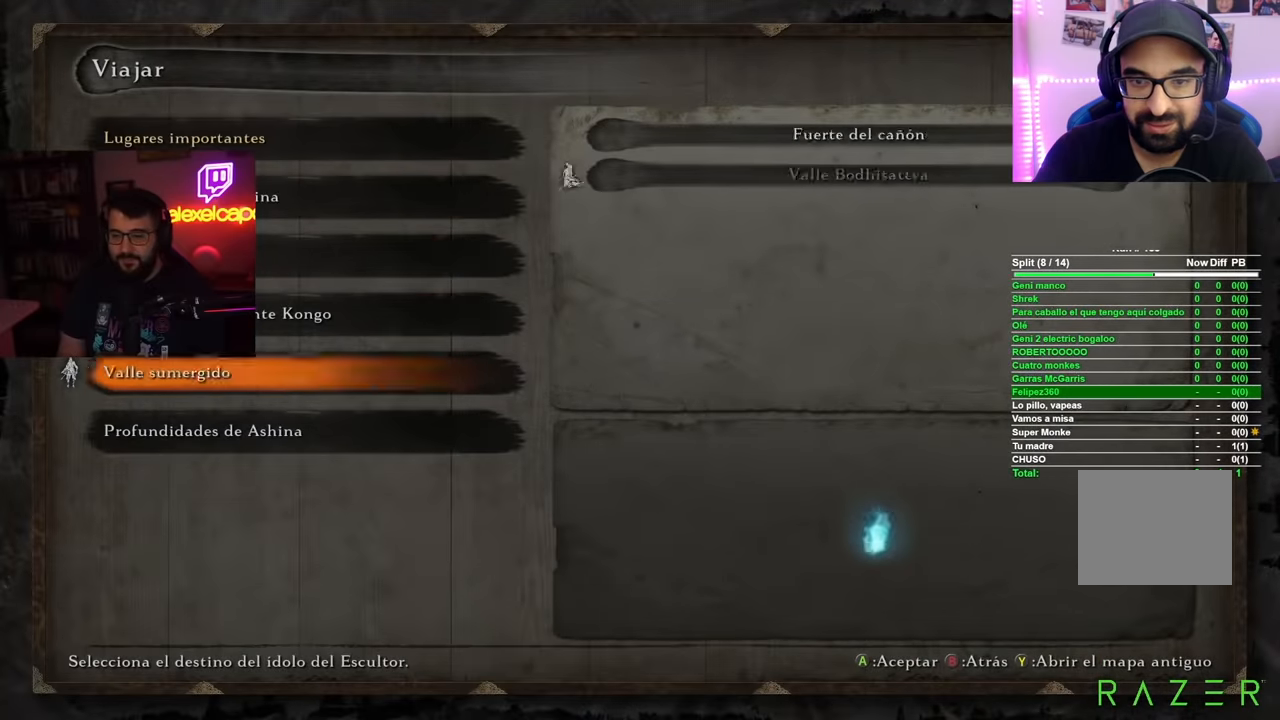
{"buttons": ["DPAD_DOWN"], "left_stick": "center", "right_stick": "center", "events": [[67, "DPAD_DOWN", "down"], [150, "DPAD_DOWN", "up"], [234, "A", "down"], [334, "A", "up"], [401, "DPAD_DOWN", "down"]]}
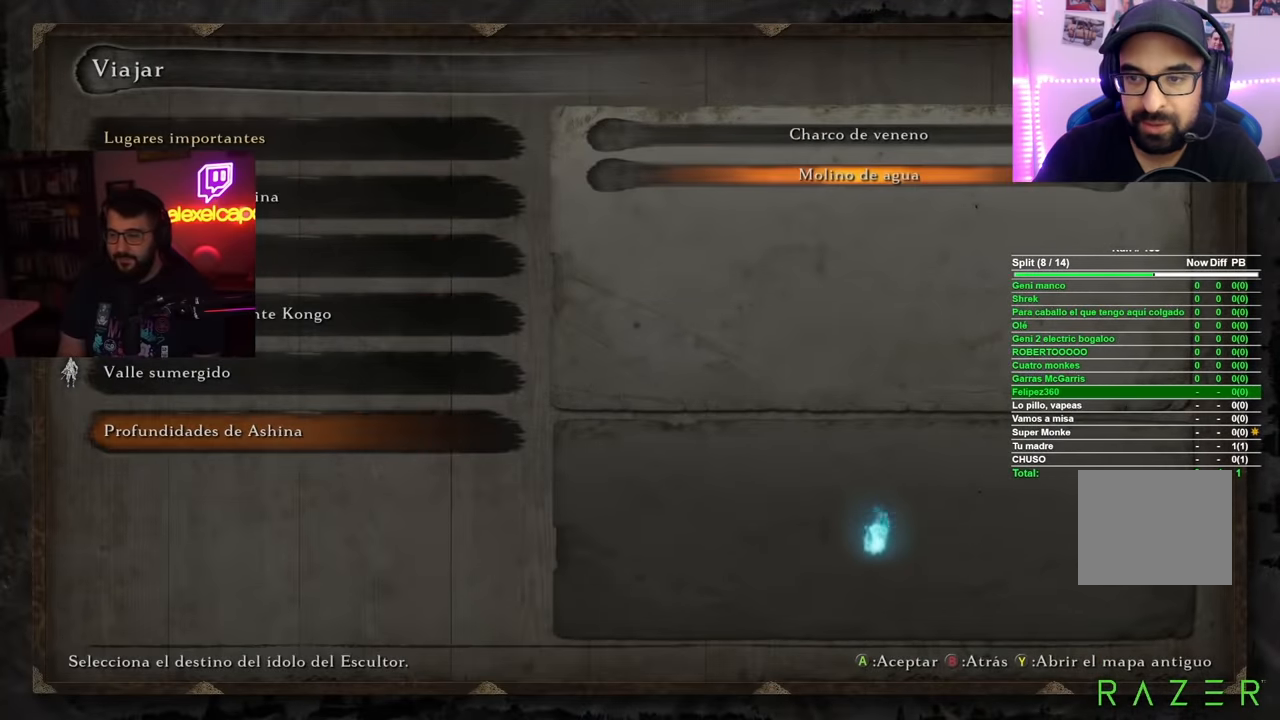
{"buttons": [], "left_stick": "center", "right_stick": "center", "events": [[33, "DPAD_DOWN", "up"], [83, "A", "down"], [200, "A", "up"]]}